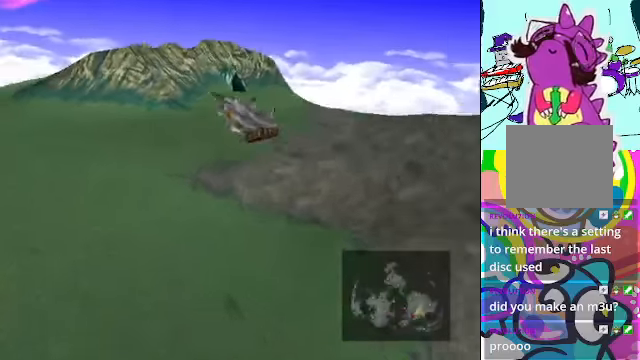
Gameplay with a controller (Xbox layout); each line is a JSON object with the inputs held at the frame after it. "events" lists button and stick changes between this image and that frame as [ms after this image, input, new state], when the widget could be followed in between. Not read: L3 R3 right_stick.
{"buttons": ["B"], "left_stick": "up-left"}
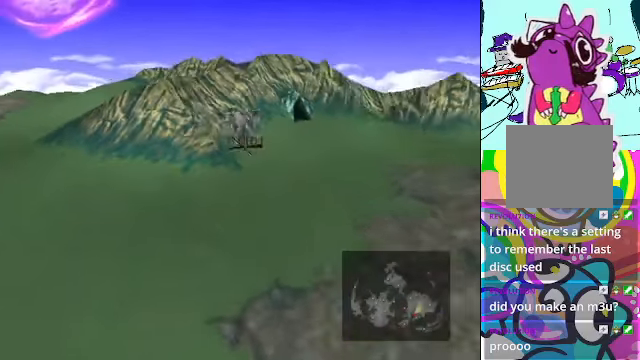
{"buttons": ["B"], "left_stick": "down", "events": [[133, "left_stick", "center"], [266, "left_stick", "down"], [400, "left_stick", "left"], [500, "left_stick", "down"]]}
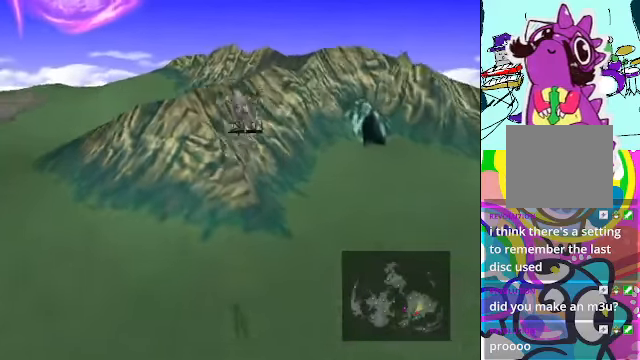
{"buttons": ["B"], "left_stick": "center", "events": [[233, "left_stick", "down-left"], [333, "left_stick", "center"]]}
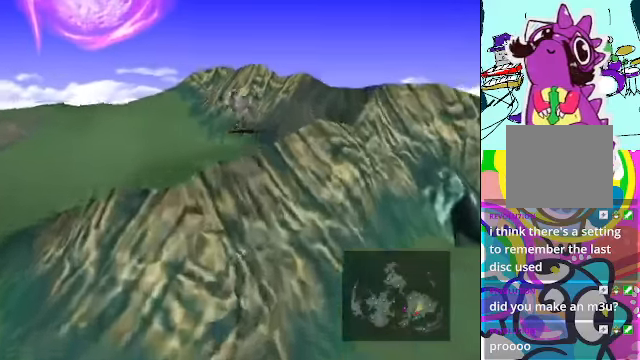
{"buttons": ["B"], "left_stick": "down-left", "events": [[466, "left_stick", "down-left"]]}
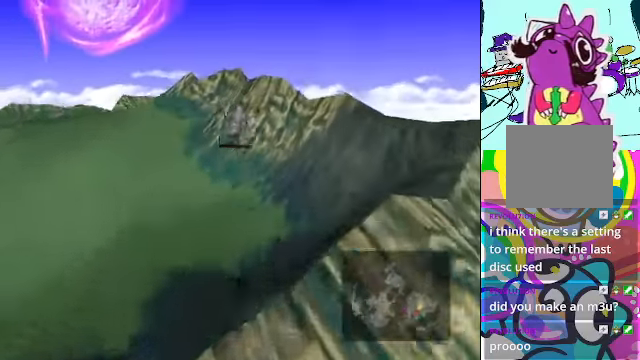
{"buttons": ["B"], "left_stick": "down-left", "events": []}
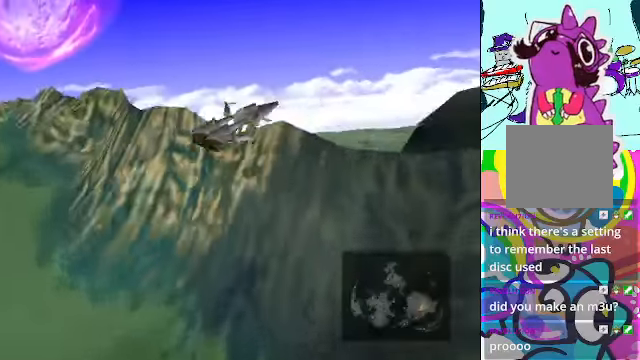
{"buttons": ["B"], "left_stick": "center", "events": [[100, "left_stick", "center"]]}
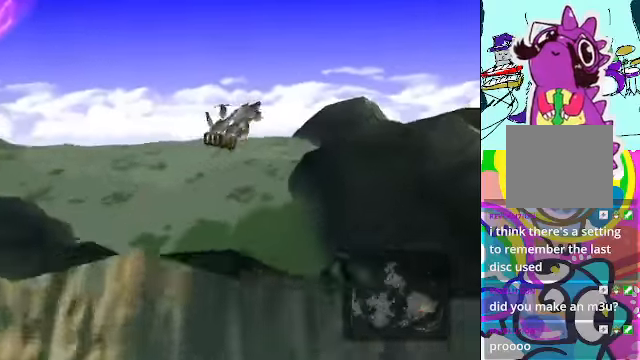
{"buttons": ["B"], "left_stick": "center", "events": [[100, "left_stick", "left"], [300, "left_stick", "center"]]}
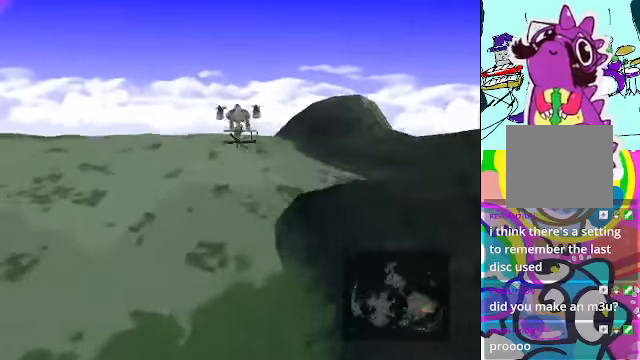
{"buttons": ["B"], "left_stick": "center"}
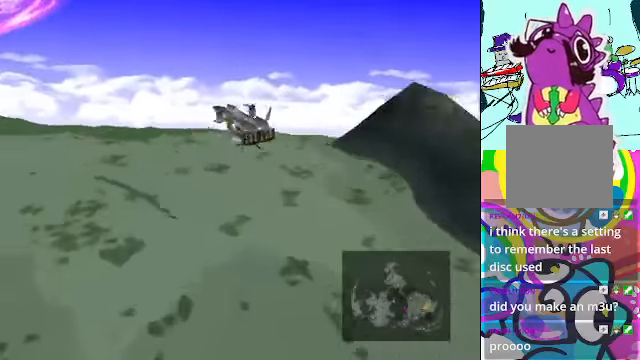
{"buttons": ["B"], "left_stick": "center", "events": [[200, "left_stick", "left"], [433, "left_stick", "center"]]}
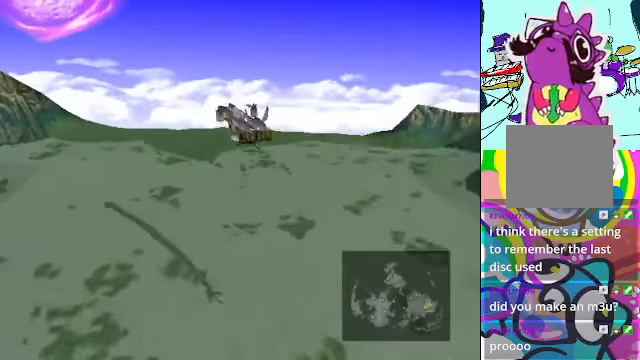
{"buttons": ["B"], "left_stick": "center", "events": [[200, "left_stick", "left"], [500, "left_stick", "center"]]}
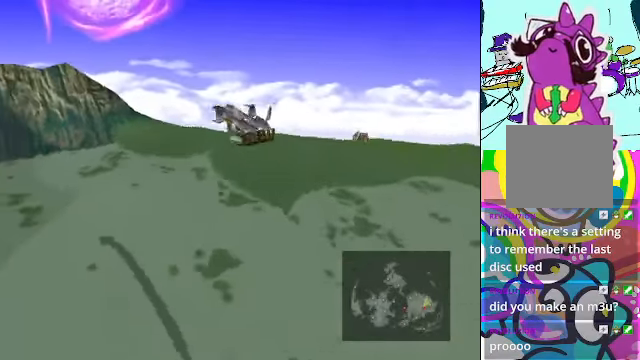
{"buttons": ["B"], "left_stick": "left", "events": [[267, "left_stick", "left"]]}
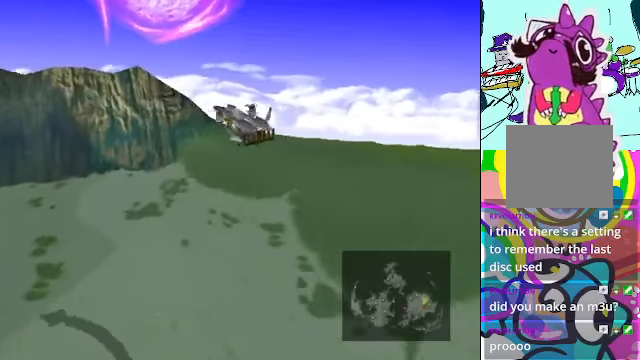
{"buttons": ["B"], "left_stick": "center", "events": [[34, "left_stick", "center"]]}
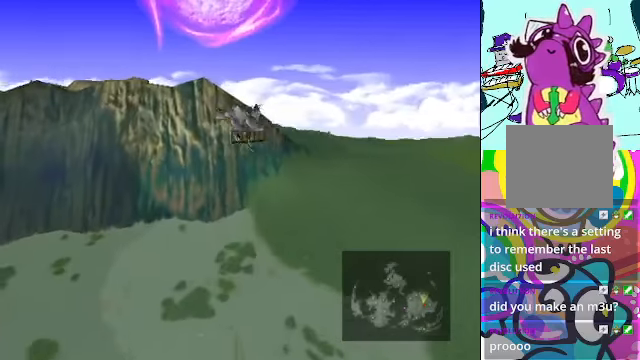
{"buttons": ["B"], "left_stick": "center", "events": [[67, "left_stick", "left"], [134, "left_stick", "up-right"], [500, "left_stick", "center"]]}
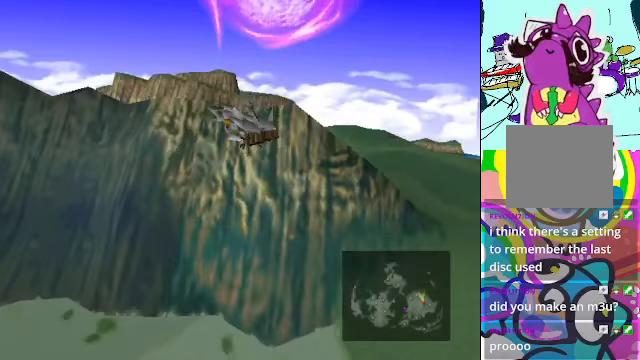
{"buttons": ["B"], "left_stick": "down", "events": [[234, "left_stick", "down"]]}
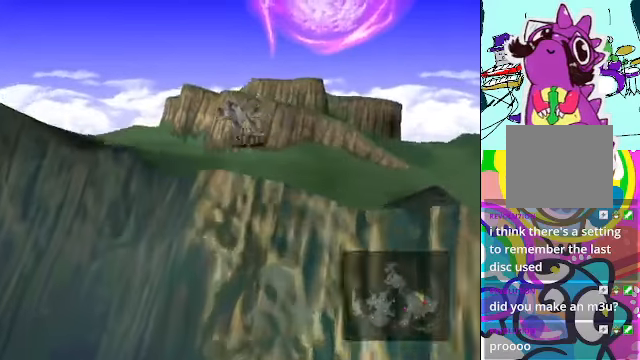
{"buttons": ["B"], "left_stick": "left", "events": [[167, "left_stick", "center"], [267, "left_stick", "left"]]}
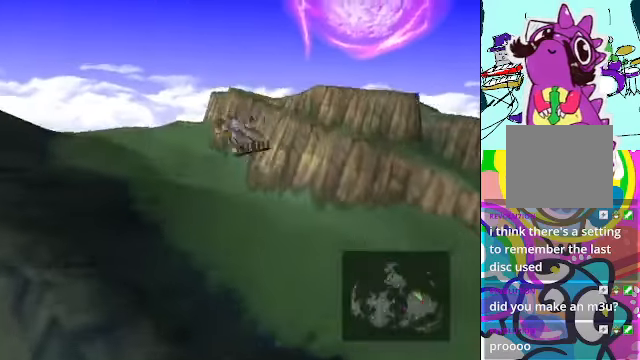
{"buttons": ["B"], "left_stick": "left", "events": [[67, "left_stick", "center"], [434, "left_stick", "left"]]}
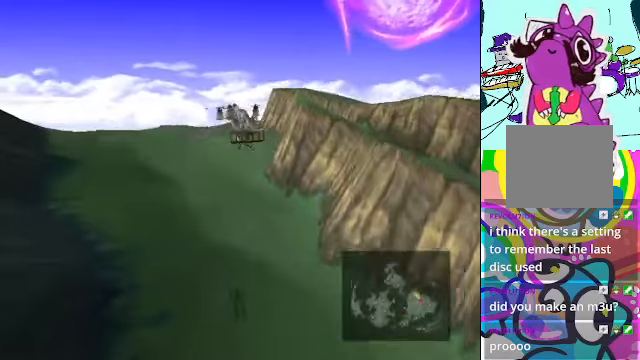
{"buttons": ["B"], "left_stick": "down", "events": [[134, "left_stick", "center"], [334, "left_stick", "down"]]}
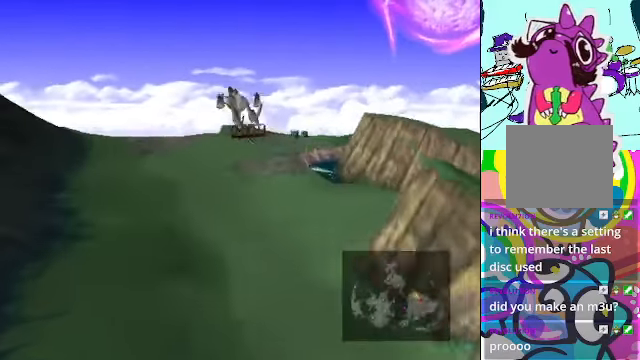
{"buttons": ["B"], "left_stick": "down-left", "events": [[67, "left_stick", "center"], [300, "left_stick", "up"], [500, "left_stick", "down-left"]]}
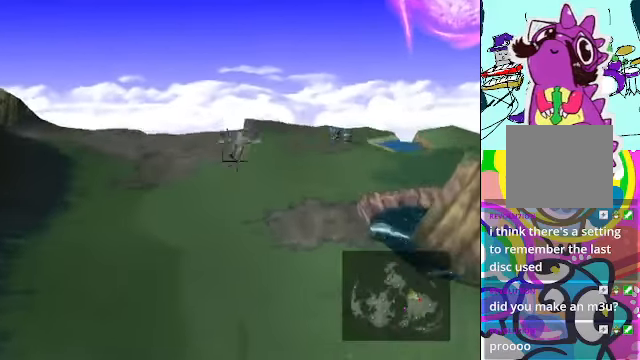
{"buttons": ["B"], "left_stick": "down-left", "events": [[100, "left_stick", "center"], [334, "left_stick", "down"], [500, "left_stick", "down-left"]]}
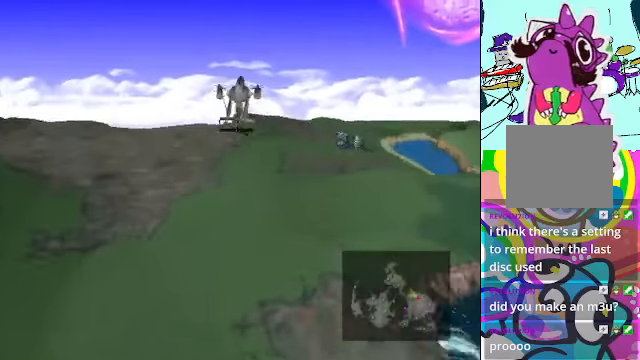
{"buttons": ["B"], "left_stick": "left", "events": [[134, "left_stick", "left"]]}
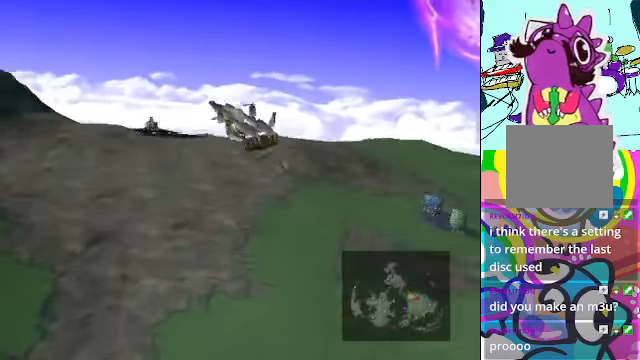
{"buttons": ["B"], "left_stick": "center", "events": [[134, "left_stick", "center"]]}
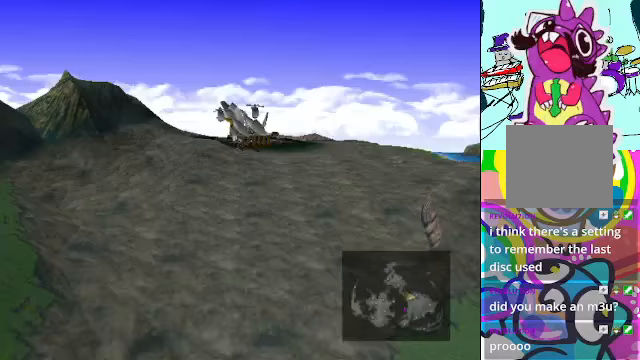
{"buttons": ["B"], "left_stick": "up", "events": [[133, "left_stick", "up-right"], [300, "left_stick", "center"], [433, "left_stick", "up"]]}
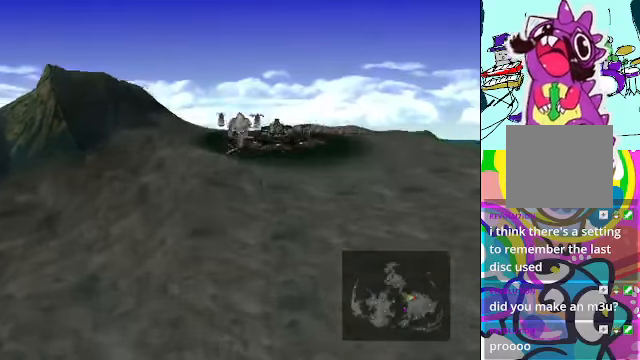
{"buttons": [], "left_stick": "center"}
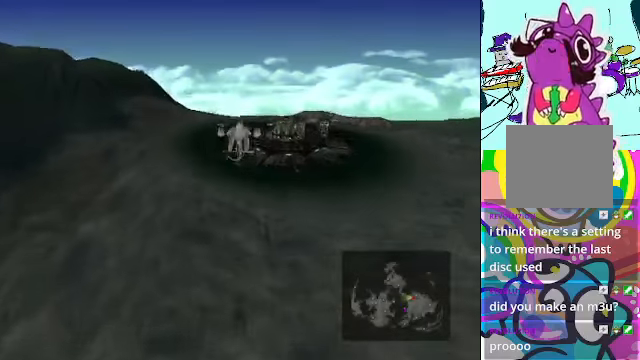
{"buttons": ["B"], "left_stick": "up", "events": [[433, "left_stick", "up"], [500, "B", "down"]]}
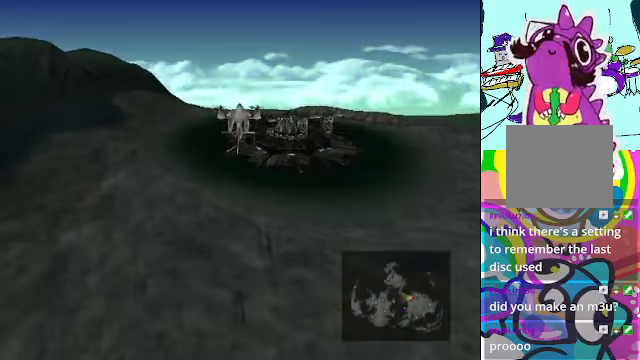
{"buttons": [], "left_stick": "center", "events": [[100, "left_stick", "center"], [333, "B", "up"]]}
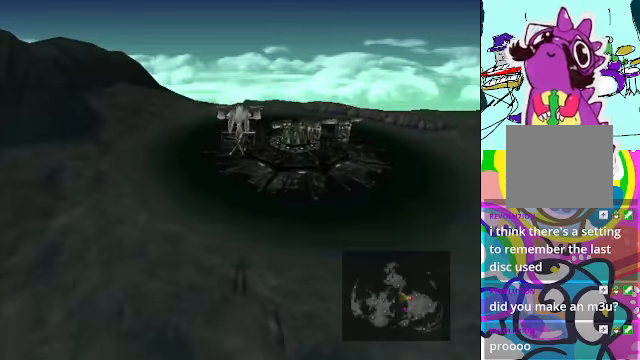
{"buttons": [], "left_stick": "center", "events": [[100, "left_stick", "up-right"], [333, "left_stick", "center"], [400, "B", "down"], [467, "B", "up"]]}
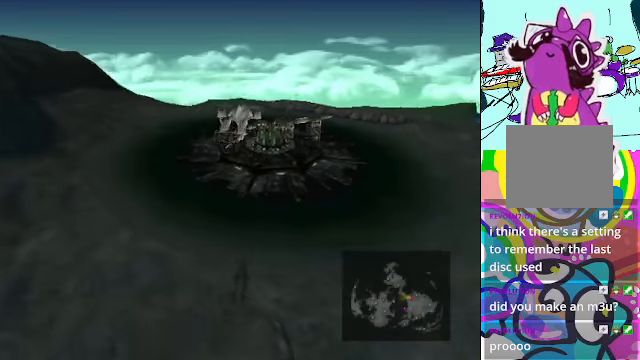
{"buttons": ["B"], "left_stick": "center", "events": [[400, "B", "down"]]}
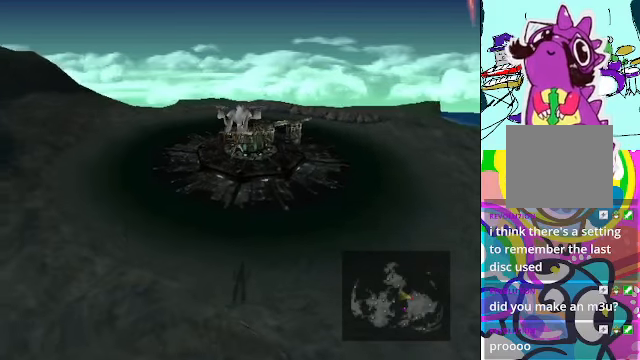
{"buttons": [], "left_stick": "center", "events": [[500, "B", "up"]]}